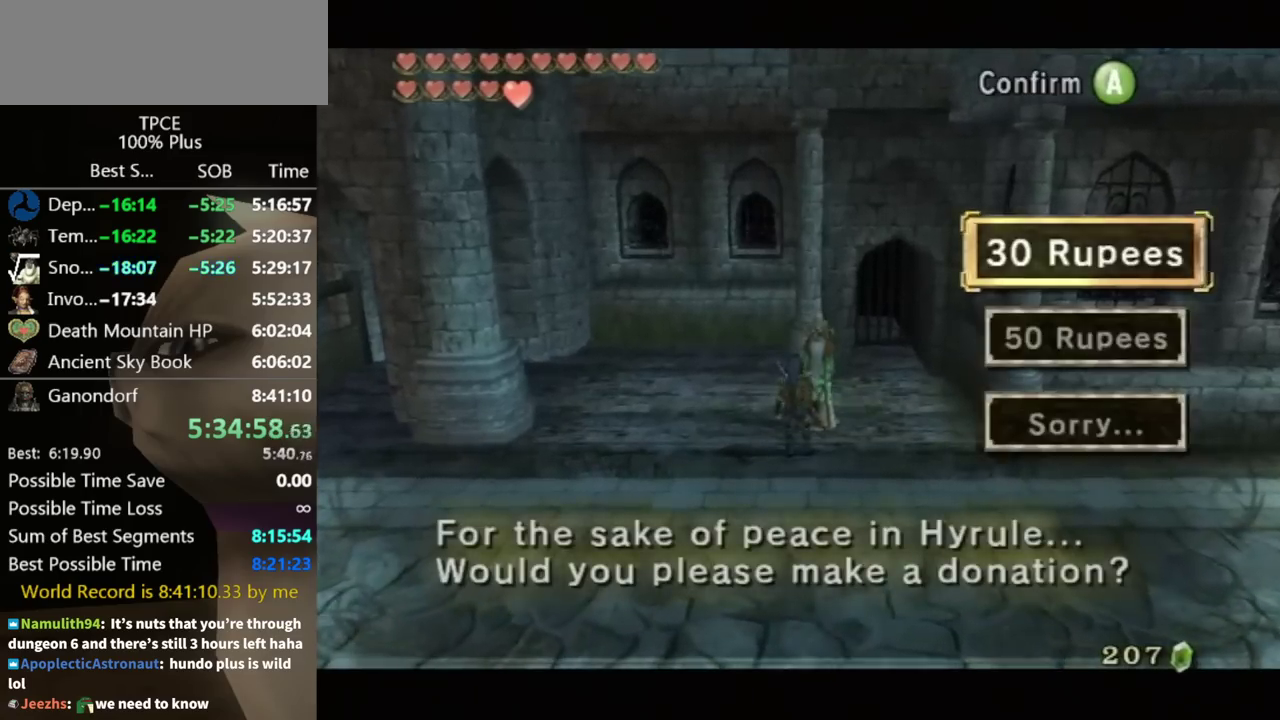
Gameplay with a controller (Nintendo layout); each line is a JSON object with the inputs held at the frame after it. "events" lists button and stick changes between this image and that frame as [ms after this image, input, new state], when the widget could be followed in between. Not read: L3 R3.
{"buttons": ["A"], "left_stick": "center", "right_stick": "center", "events": [[167, "left_stick", "down"], [300, "left_stick", "center"], [400, "A", "down"], [433, "A", "up"], [500, "A", "down"]]}
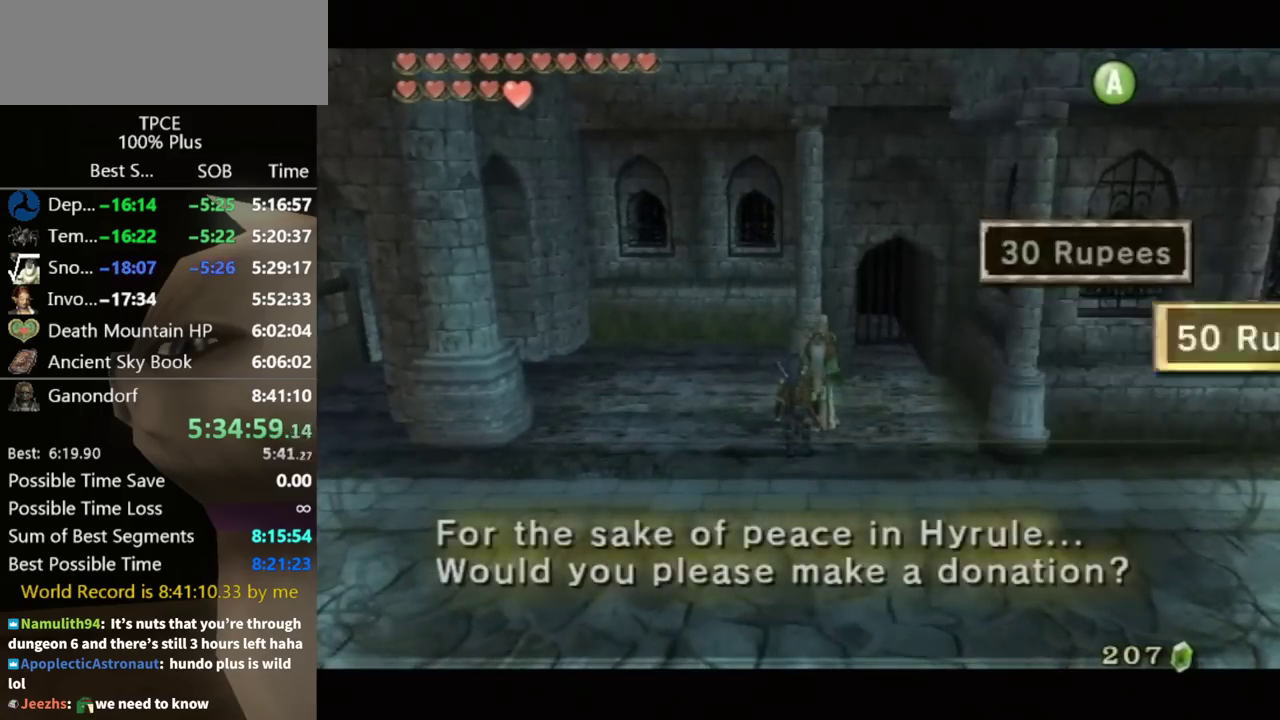
{"buttons": ["A"], "left_stick": "center", "right_stick": "center", "events": [[33, "A", "up"], [67, "B", "down"], [133, "A", "down"], [200, "A", "up"], [233, "B", "up"], [267, "A", "down"], [300, "B", "down"], [333, "A", "up"], [367, "B", "up"], [400, "A", "down"], [400, "B", "down"], [433, "A", "up"], [433, "B", "up"], [500, "A", "down"]]}
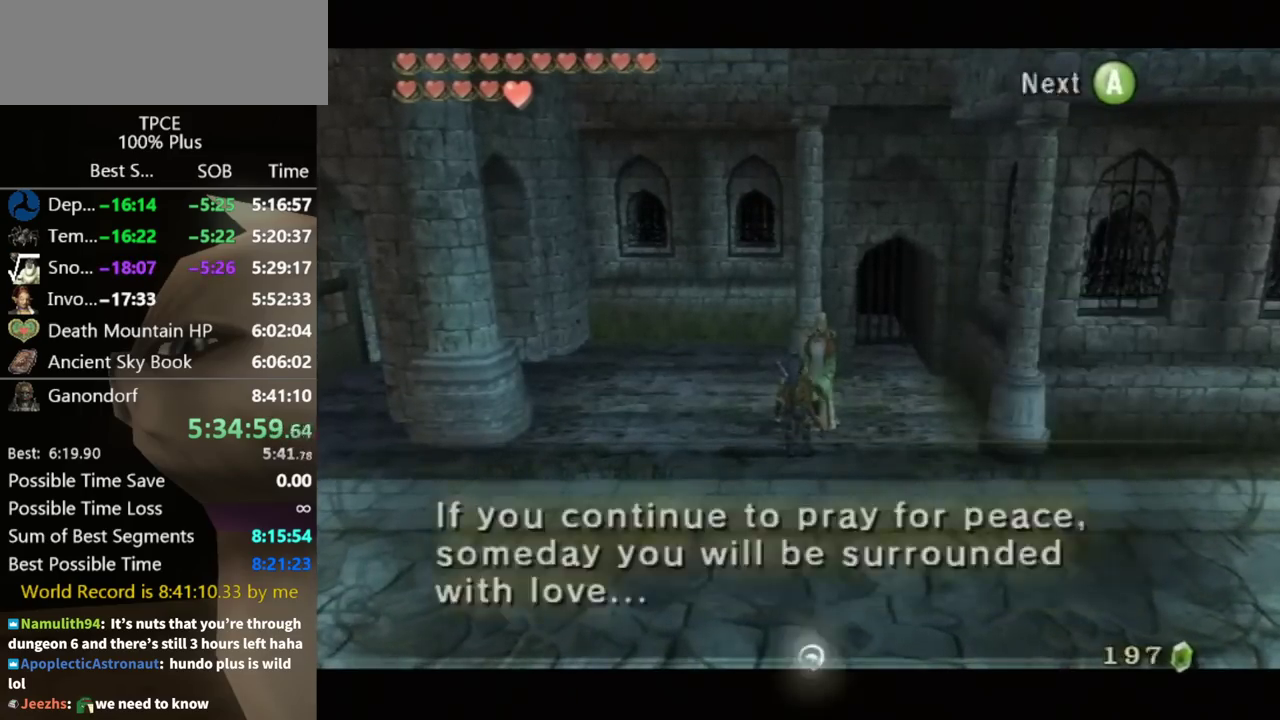
{"buttons": ["L1"], "left_stick": "center", "right_stick": "center", "events": [[33, "B", "down"], [67, "A", "up"], [100, "B", "up"], [133, "A", "down"], [167, "A", "up"], [167, "B", "down"], [233, "B", "up"], [500, "L1", "down"]]}
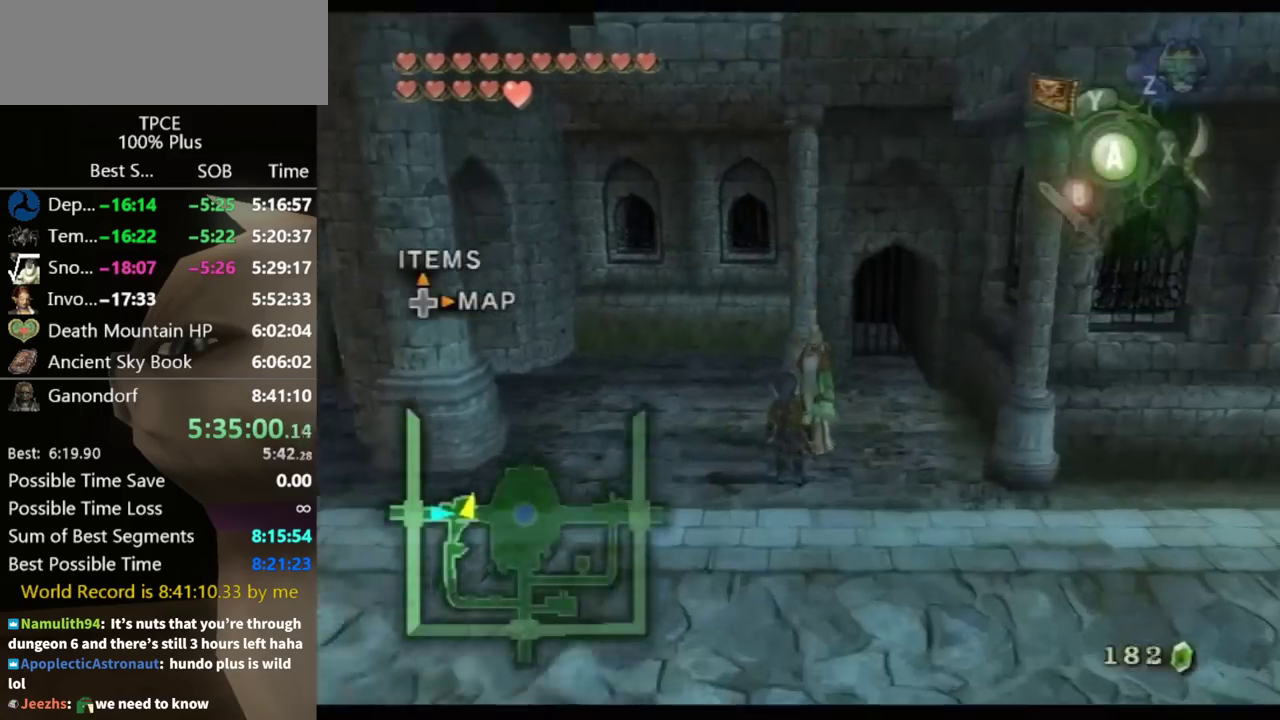
{"buttons": [], "left_stick": "center", "right_stick": "center", "events": [[167, "A", "down"], [200, "A", "up"], [433, "L1", "up"]]}
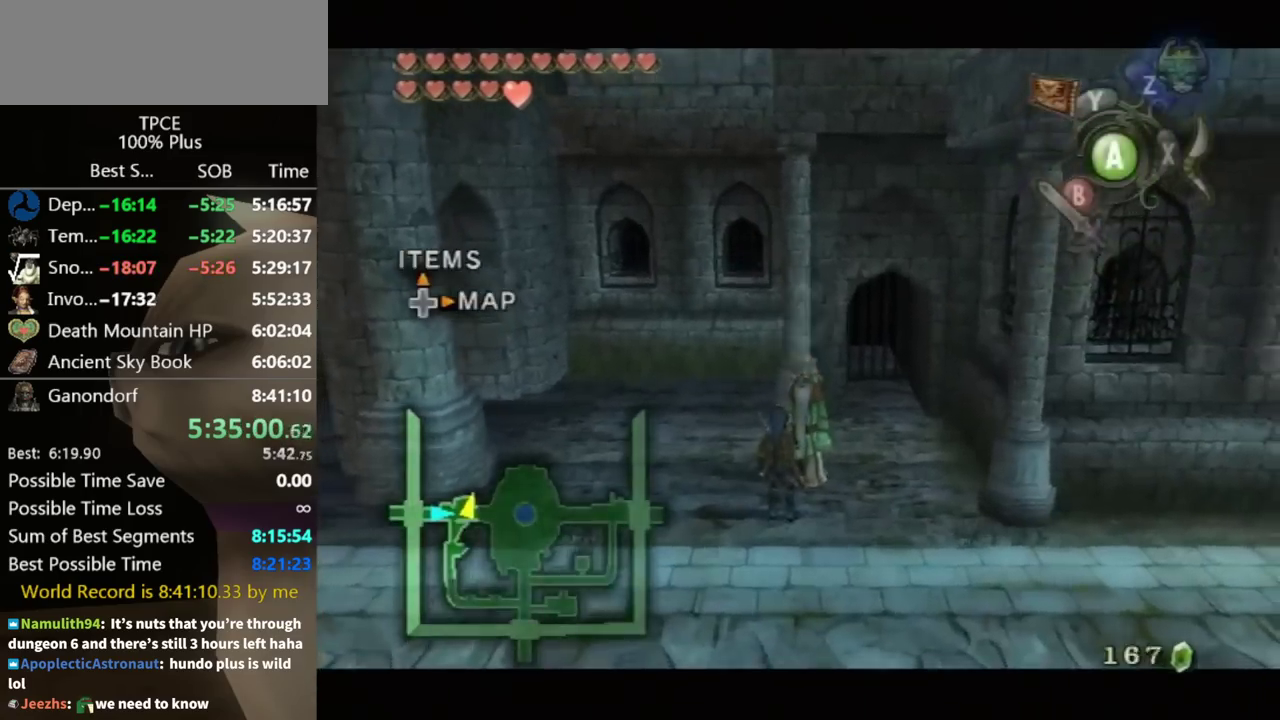
{"buttons": [], "left_stick": "left", "right_stick": "right", "events": [[200, "left_stick", "down-left"], [400, "right_stick", "right"], [500, "left_stick", "left"]]}
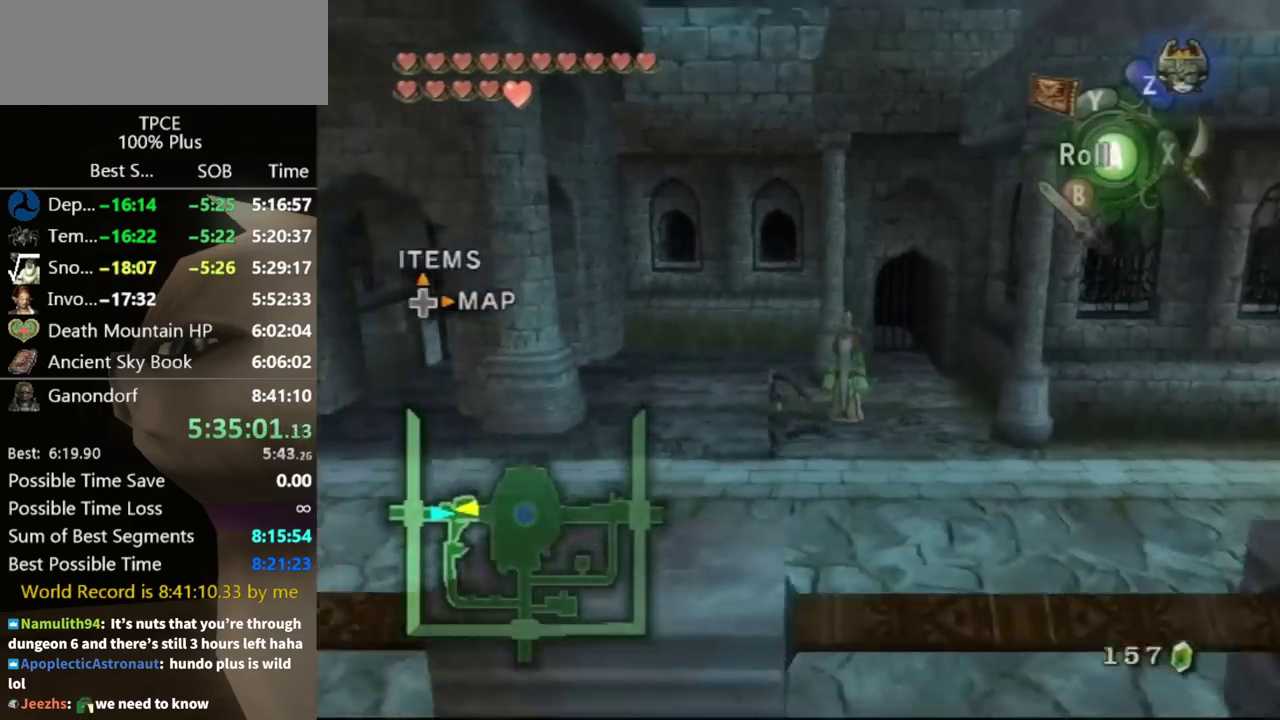
{"buttons": [], "left_stick": "down-left", "right_stick": "center", "events": [[33, "right_stick", "center"], [233, "A", "down"], [300, "A", "up"], [400, "left_stick", "down-left"]]}
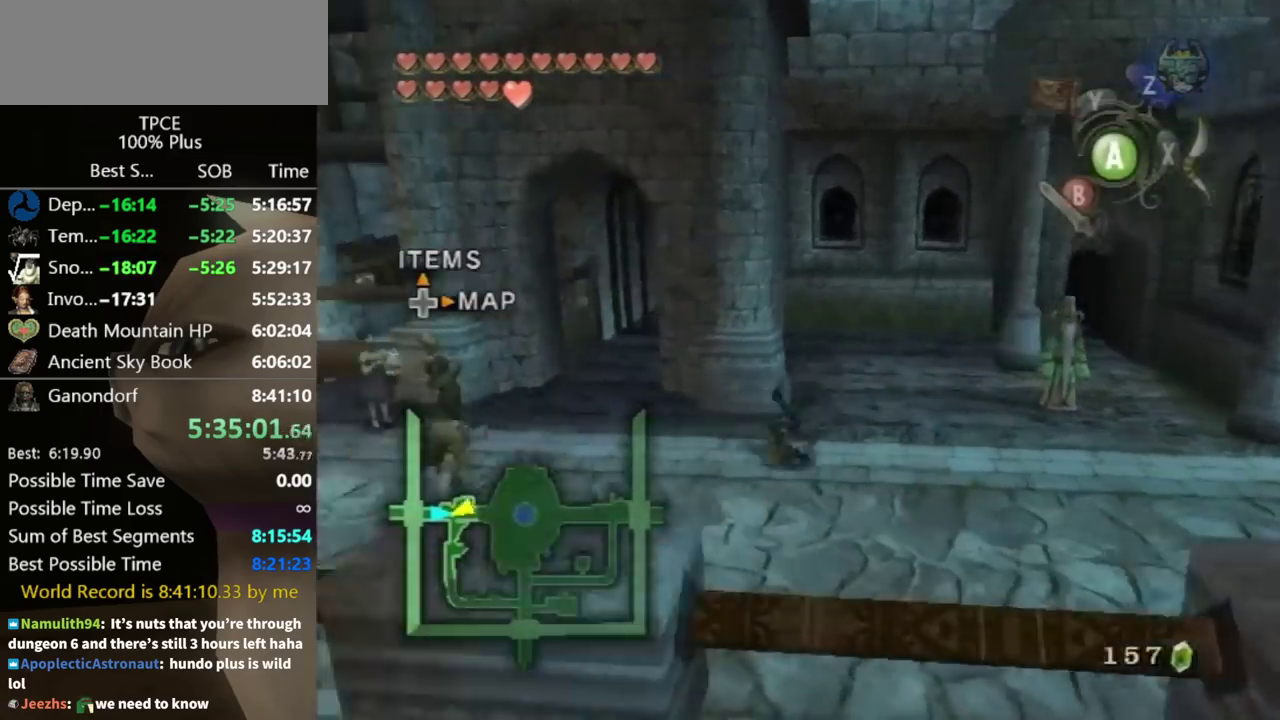
{"buttons": [], "left_stick": "left", "right_stick": "center", "events": [[67, "right_stick", "left"], [200, "left_stick", "down"], [300, "left_stick", "down-left"], [400, "right_stick", "center"], [500, "left_stick", "left"]]}
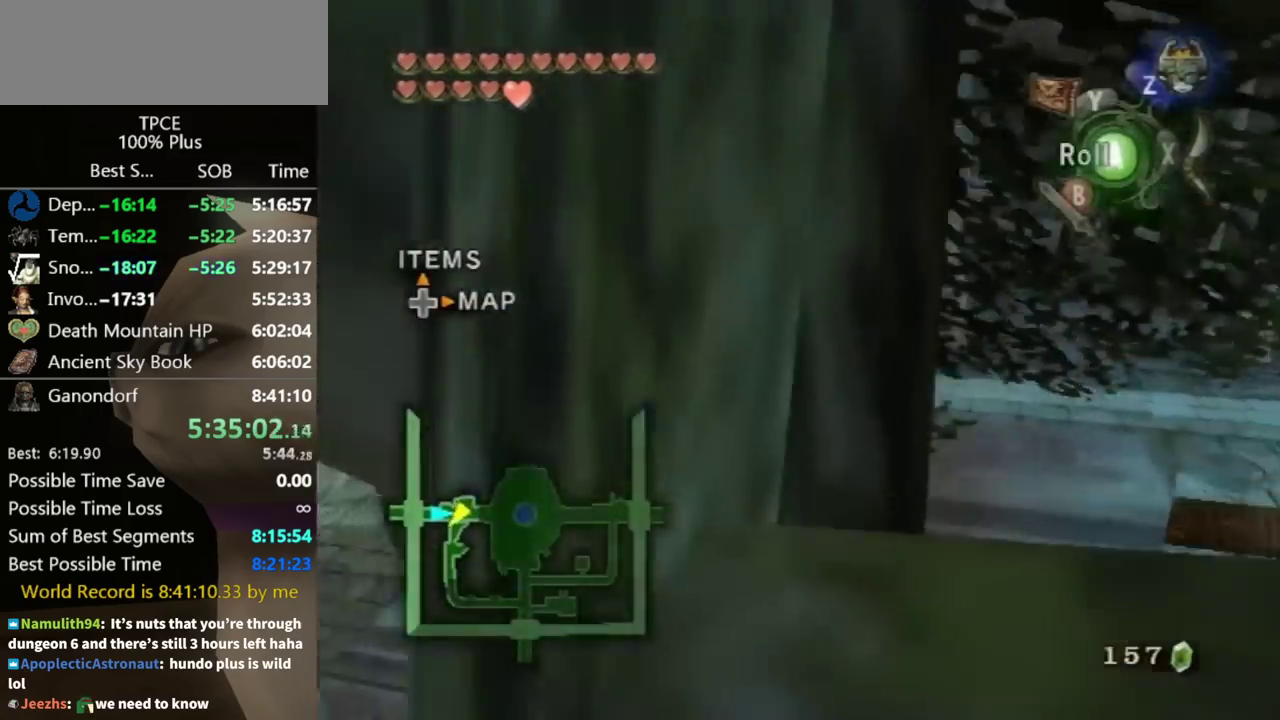
{"buttons": [], "left_stick": "down", "right_stick": "center", "events": [[267, "left_stick", "down-left"], [267, "right_stick", "left"], [433, "left_stick", "down"], [433, "right_stick", "center"]]}
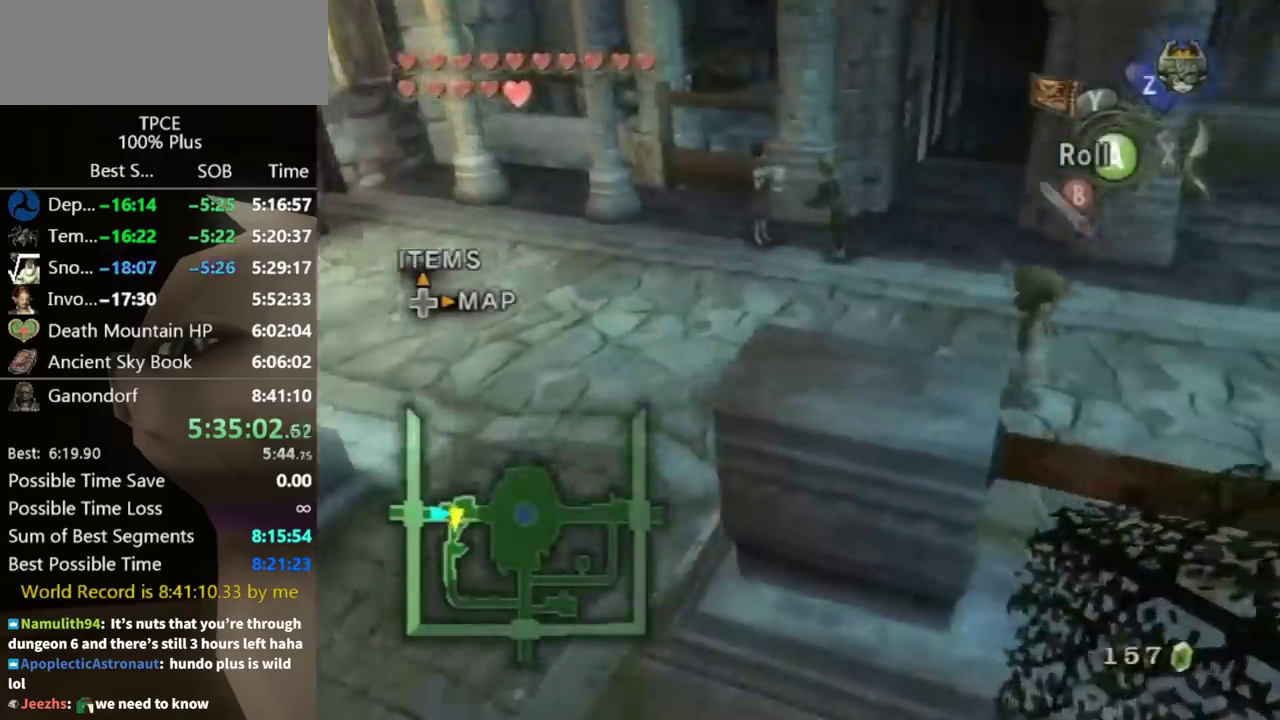
{"buttons": [], "left_stick": "down", "right_stick": "center", "events": [[100, "left_stick", "down-left"], [333, "A", "down"], [433, "A", "up"], [433, "left_stick", "down"]]}